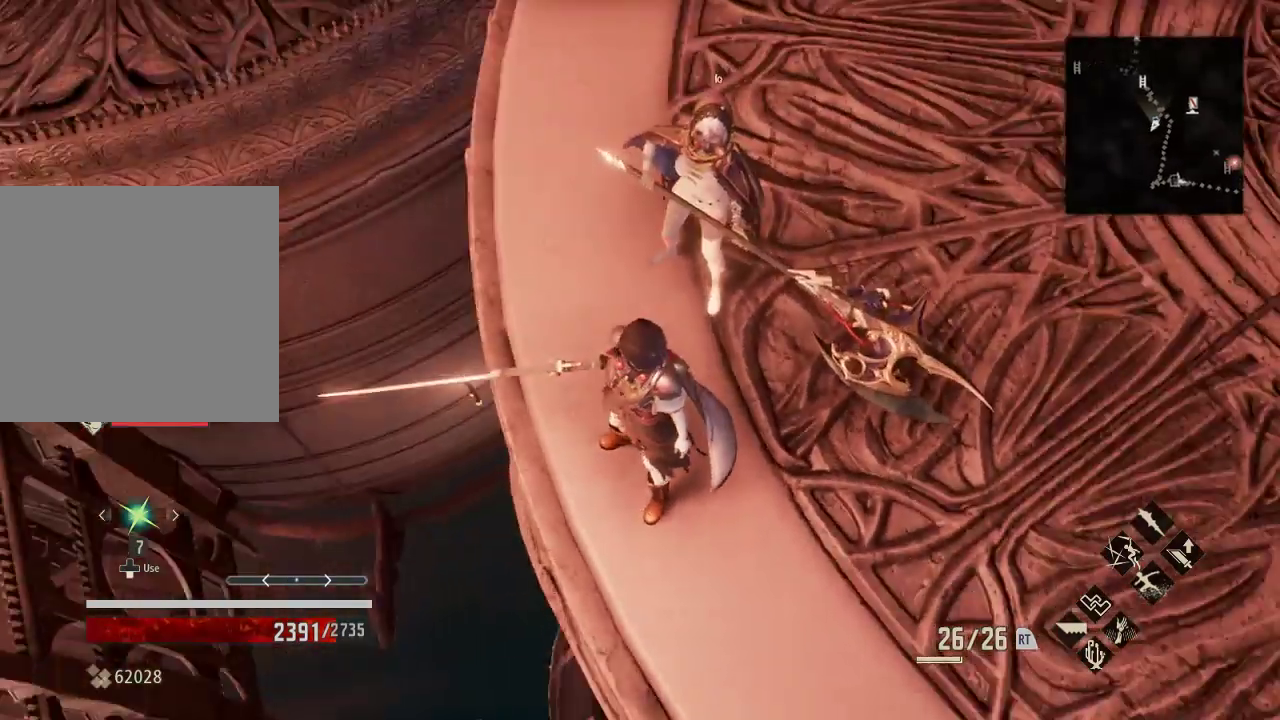
Gameplay with a controller (Xbox layout); each line is a JSON object with the inputs held at the frame after it (dt_ms = milliseconds from this image to that frame). "events" lists button and stick changes between this image and that frame as [ms after this image, input, new state], when the widget could be followed in between.
{"dt_ms": 500, "buttons": [], "left_stick": "center", "right_stick": "down-left", "events": [[167, "right_stick", "down"], [233, "right_stick", "down-left"], [367, "left_stick", "down"], [400, "right_stick", "center"], [467, "left_stick", "center"], [467, "right_stick", "down-left"]]}
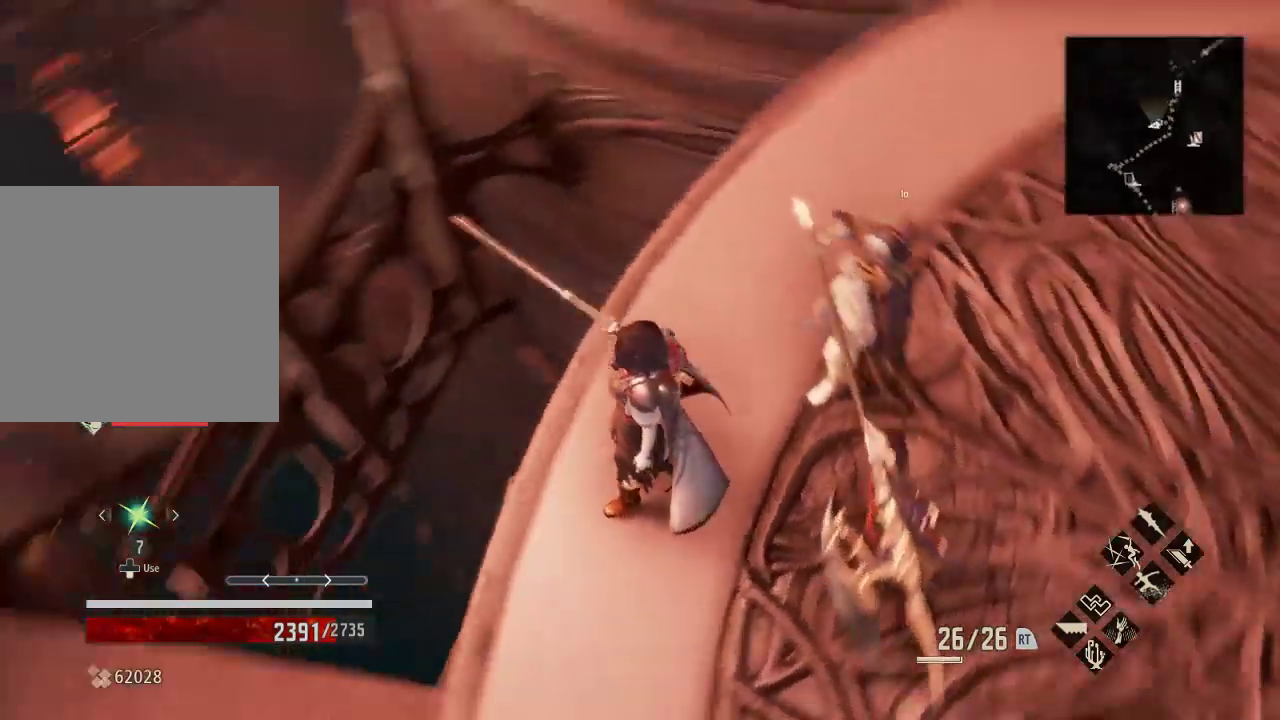
{"dt_ms": 500, "buttons": [], "left_stick": "center", "right_stick": "down-left", "events": [[167, "left_stick", "right"], [233, "right_stick", "center"], [300, "right_stick", "down-left"], [400, "left_stick", "center"]]}
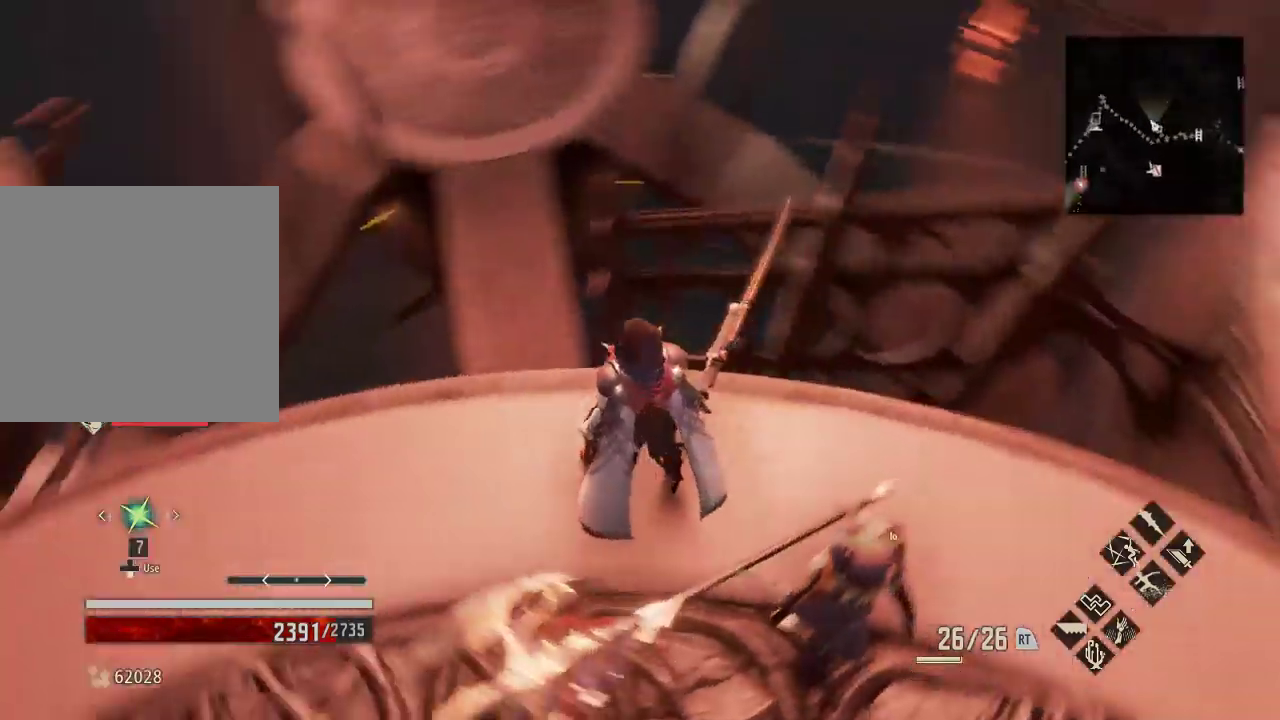
{"dt_ms": 500, "buttons": [], "left_stick": "right", "right_stick": "center", "events": [[67, "right_stick", "center"], [100, "left_stick", "down"], [167, "R3", "down"], [167, "left_stick", "center"], [233, "R3", "up"], [333, "left_stick", "down-right"], [467, "left_stick", "right"]]}
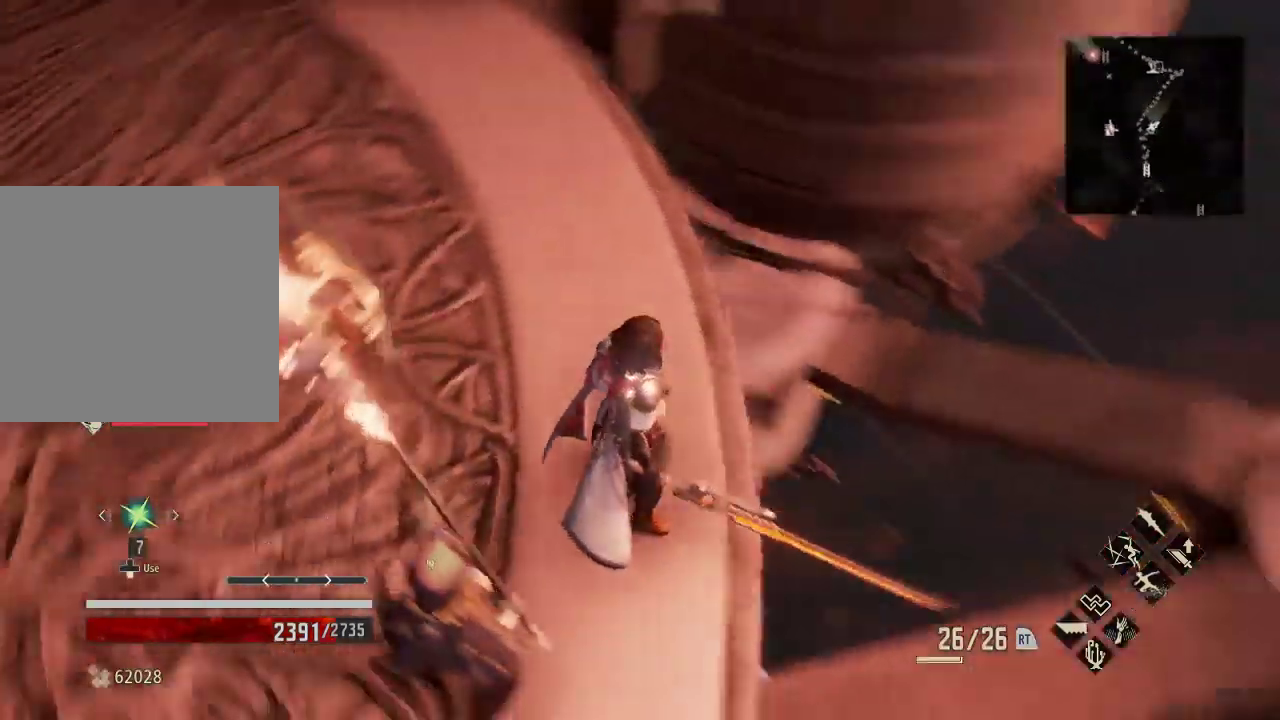
{"dt_ms": 500, "buttons": [], "left_stick": "center", "right_stick": "center", "events": [[100, "left_stick", "down"], [167, "left_stick", "center"]]}
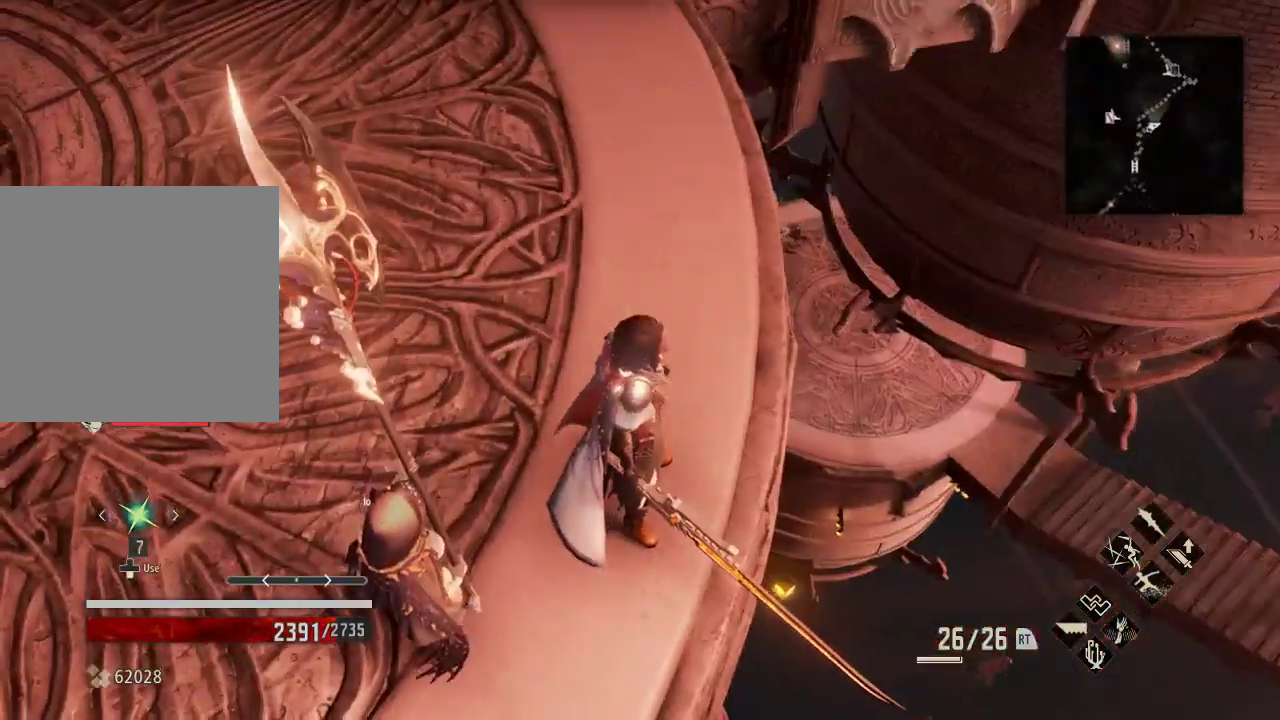
{"dt_ms": 1000, "buttons": [], "left_stick": "up-left", "right_stick": "down-right"}
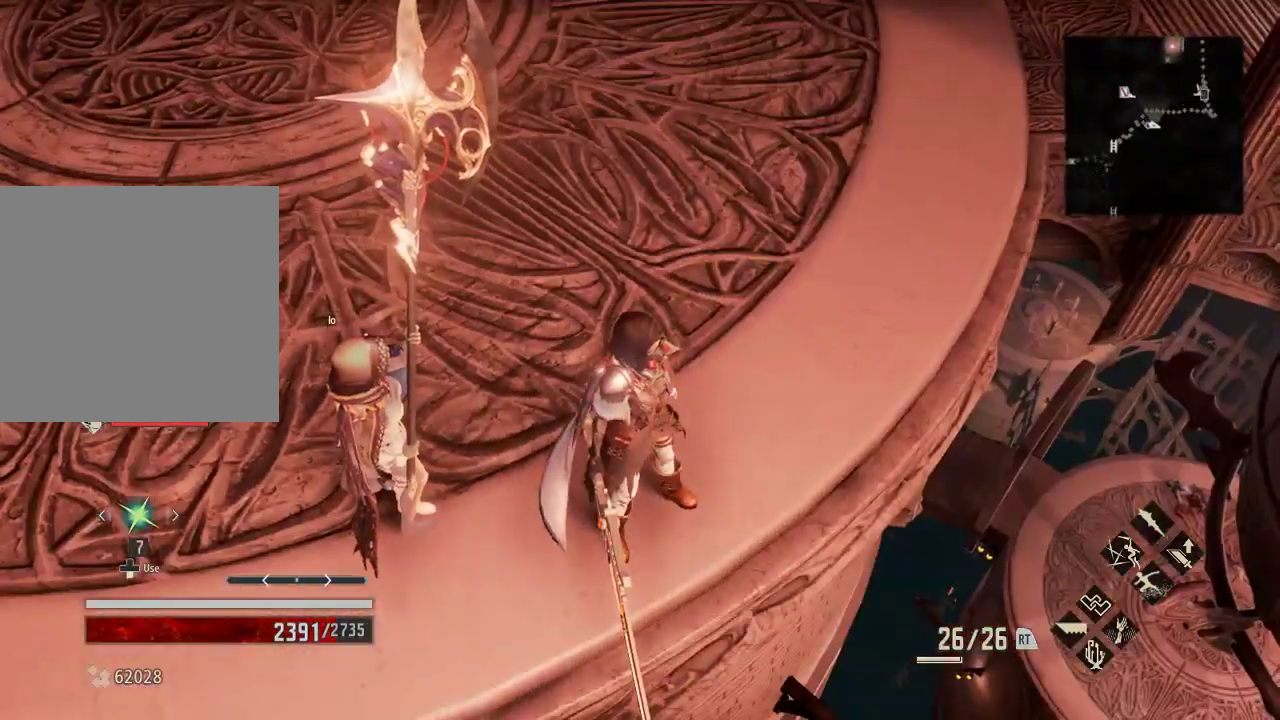
{"dt_ms": 500, "buttons": [], "left_stick": "center", "right_stick": "center", "events": [[33, "left_stick", "center"], [67, "right_stick", "center"], [100, "left_stick", "right"], [200, "left_stick", "center"]]}
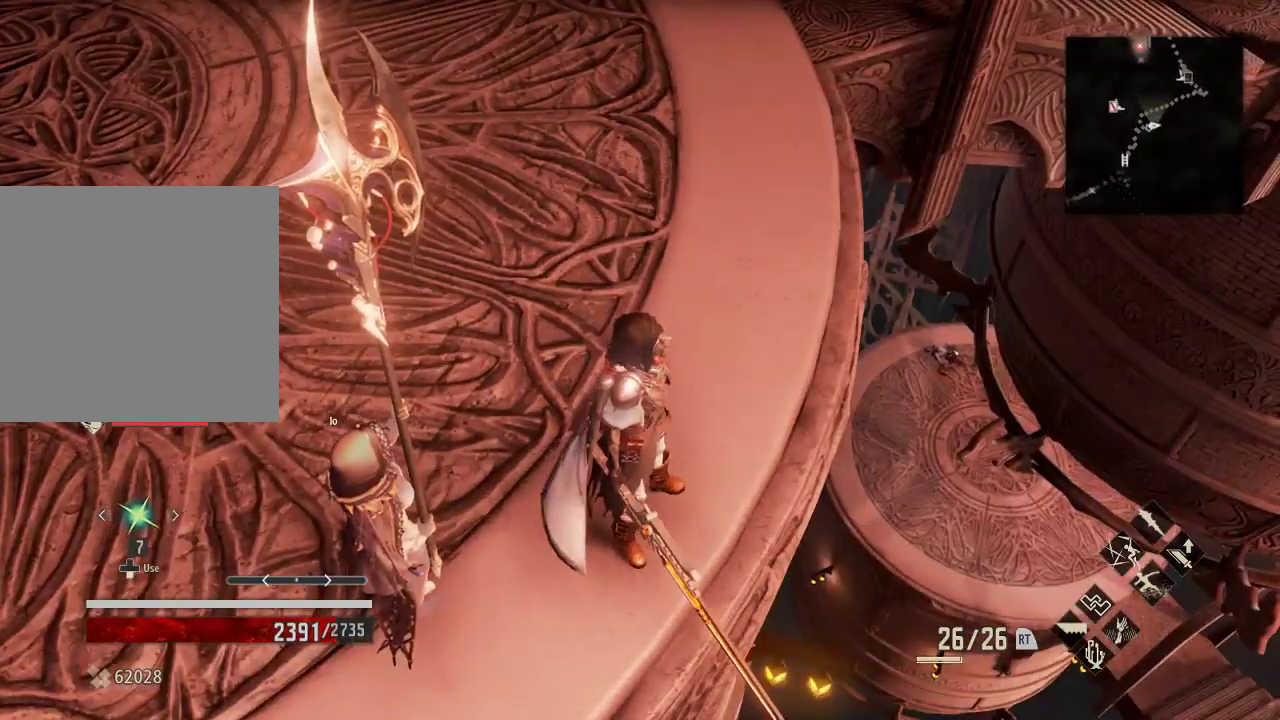
{"dt_ms": 500, "buttons": [], "left_stick": "center", "right_stick": "center", "events": []}
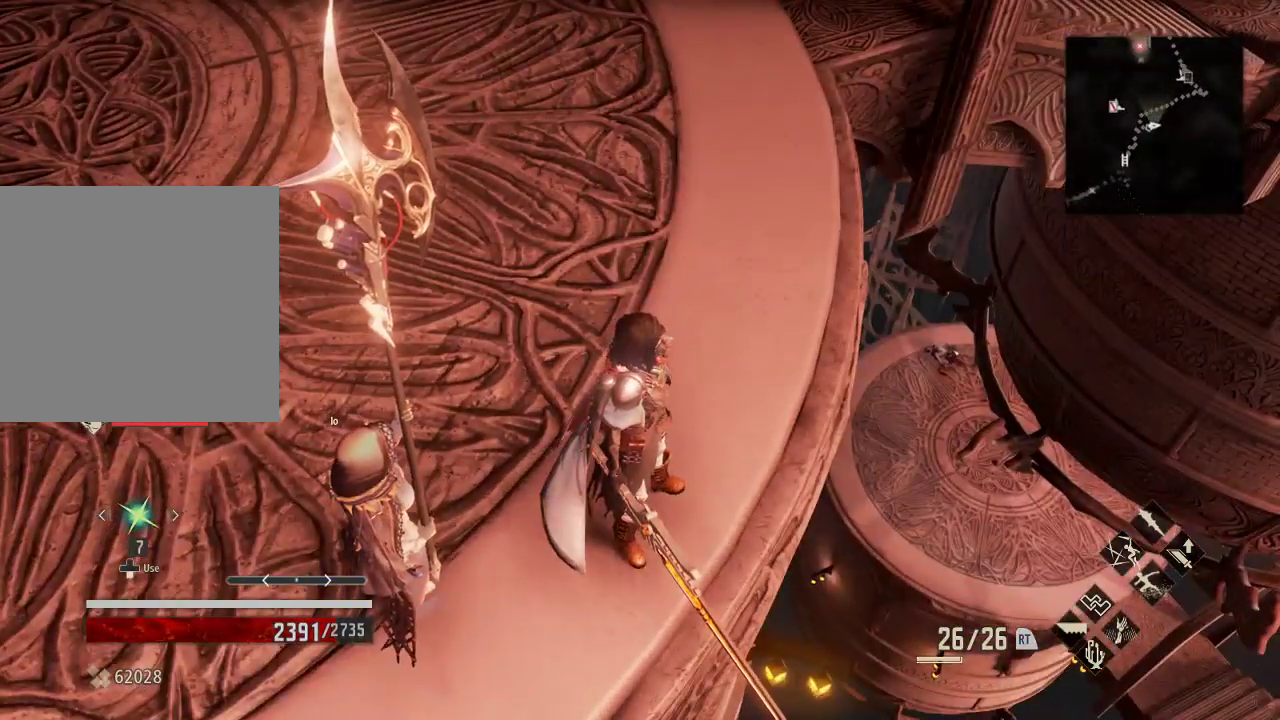
{"dt_ms": 500, "buttons": [], "left_stick": "center", "right_stick": "center", "events": []}
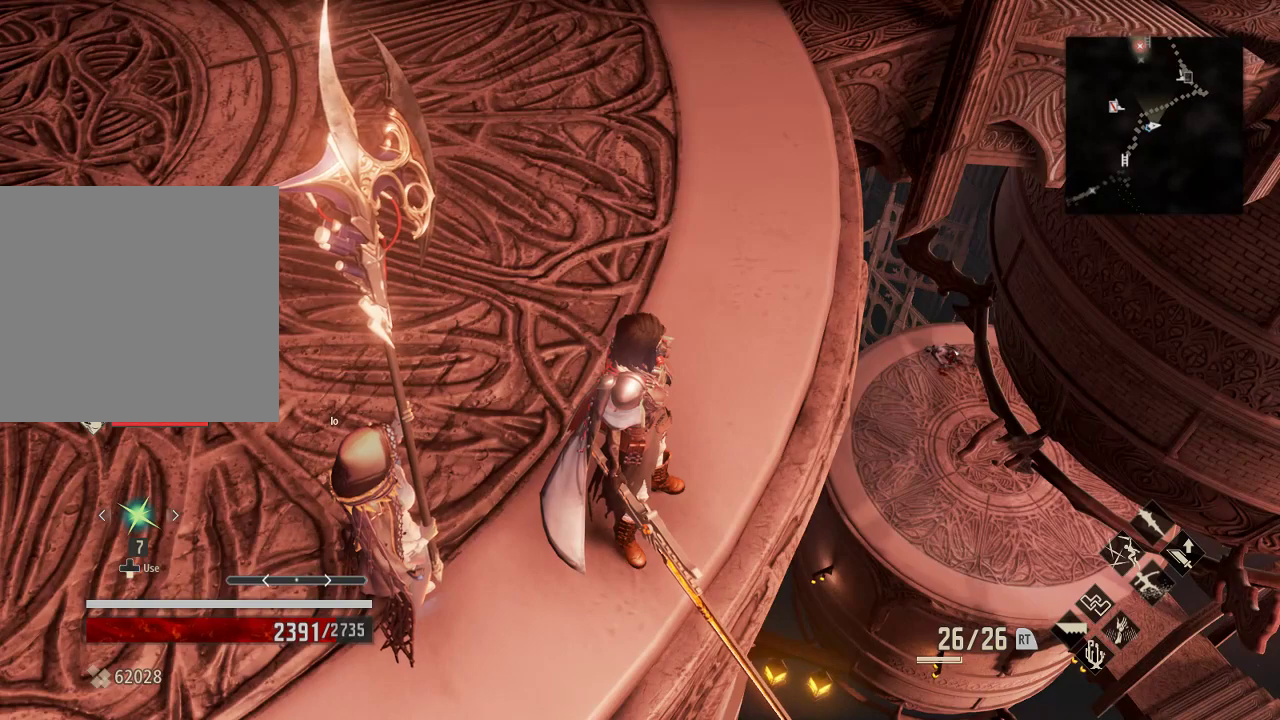
{"dt_ms": 500, "buttons": [], "left_stick": "center", "right_stick": "center", "events": [[33, "START", "down"], [167, "START", "up"]]}
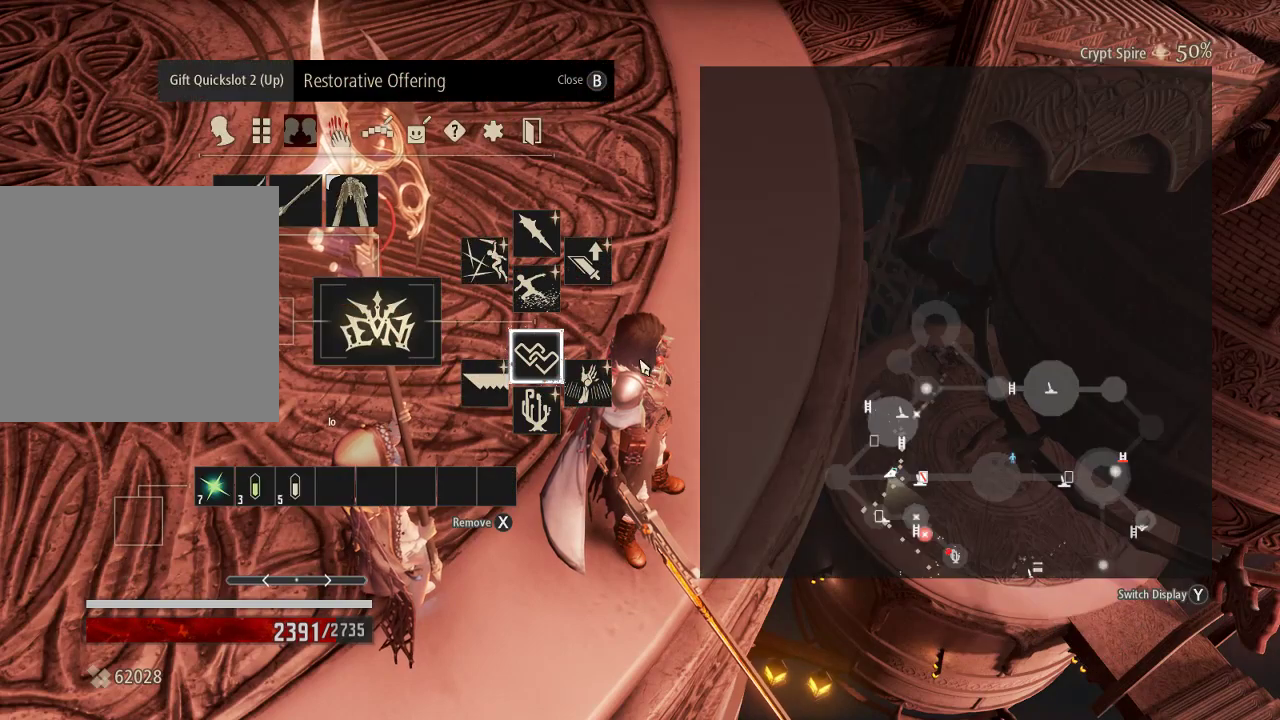
{"dt_ms": 500, "buttons": [], "left_stick": "center", "right_stick": "center", "events": []}
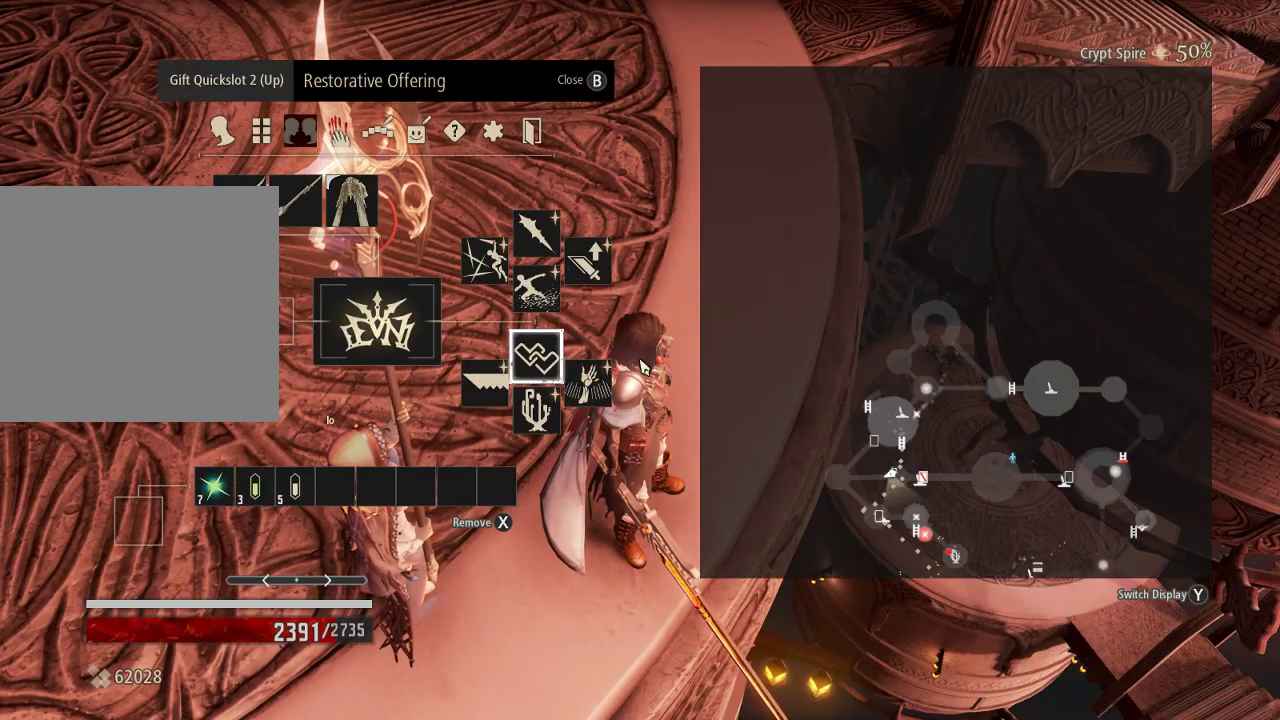
{"dt_ms": 500, "buttons": ["Y"], "left_stick": "center", "right_stick": "center", "events": [[400, "Y", "down"]]}
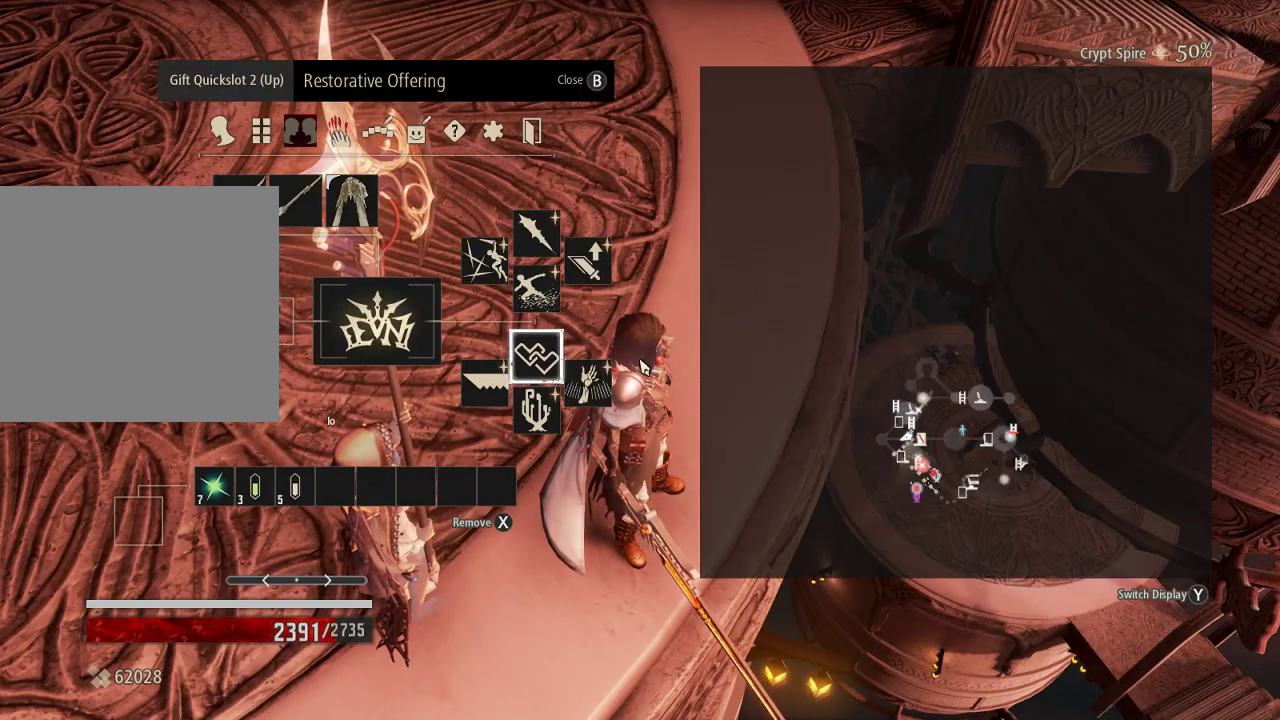
{"dt_ms": 500, "buttons": [], "left_stick": "center", "right_stick": "center", "events": [[33, "Y", "up"], [233, "Y", "down"], [400, "Y", "up"]]}
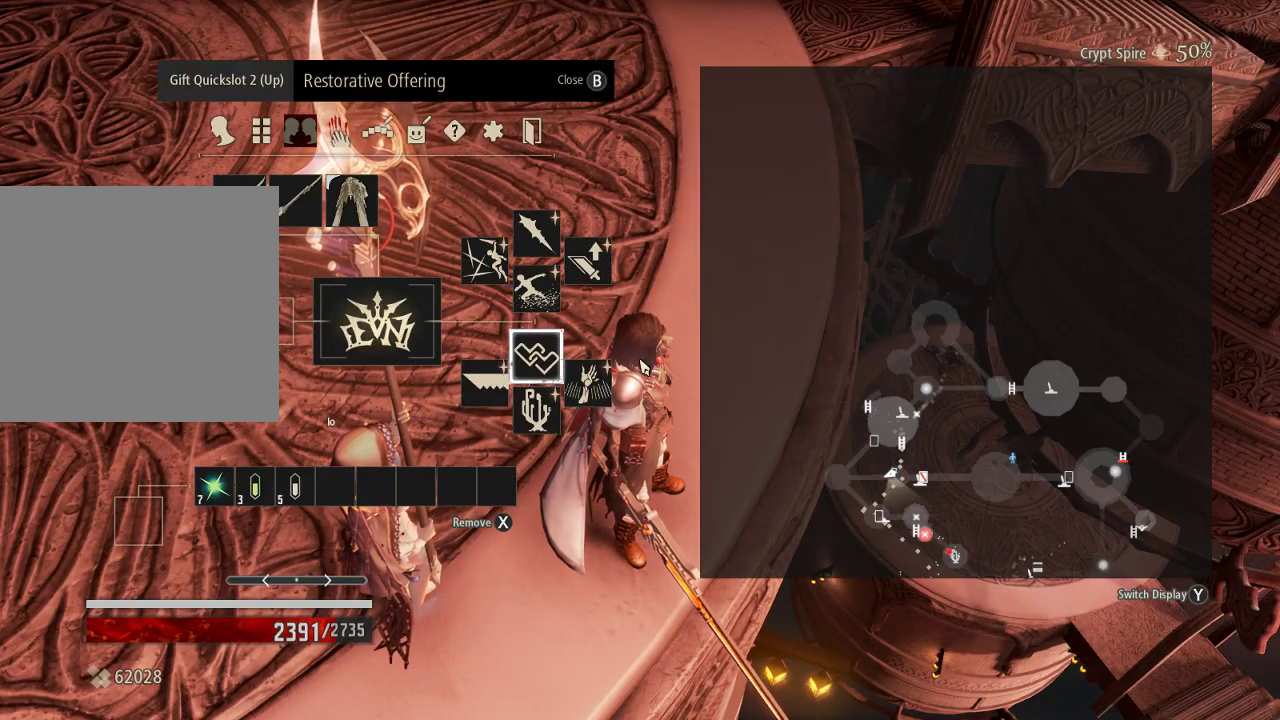
{"dt_ms": 500, "buttons": [], "left_stick": "center", "right_stick": "center", "events": []}
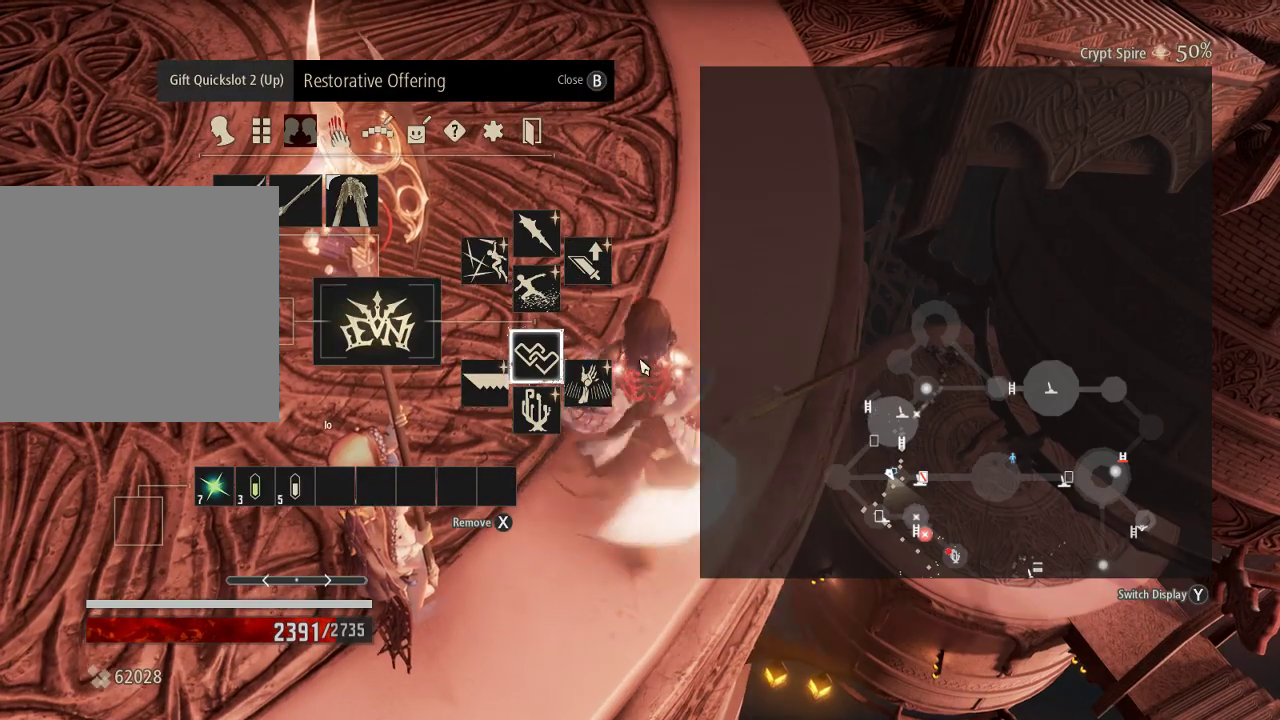
{"dt_ms": 500, "buttons": [], "left_stick": "center", "right_stick": "center"}
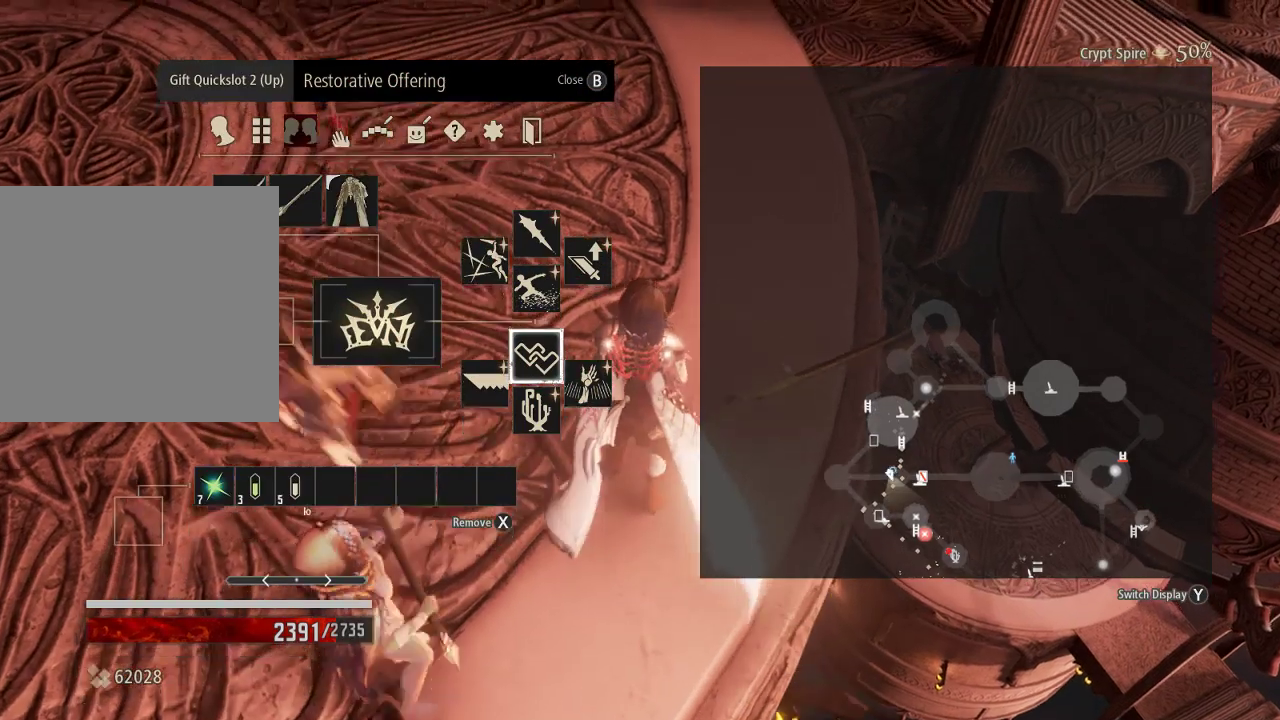
{"dt_ms": 500, "buttons": [], "left_stick": "up", "right_stick": "center", "events": [[67, "B", "down"], [200, "B", "up"], [500, "left_stick", "up"]]}
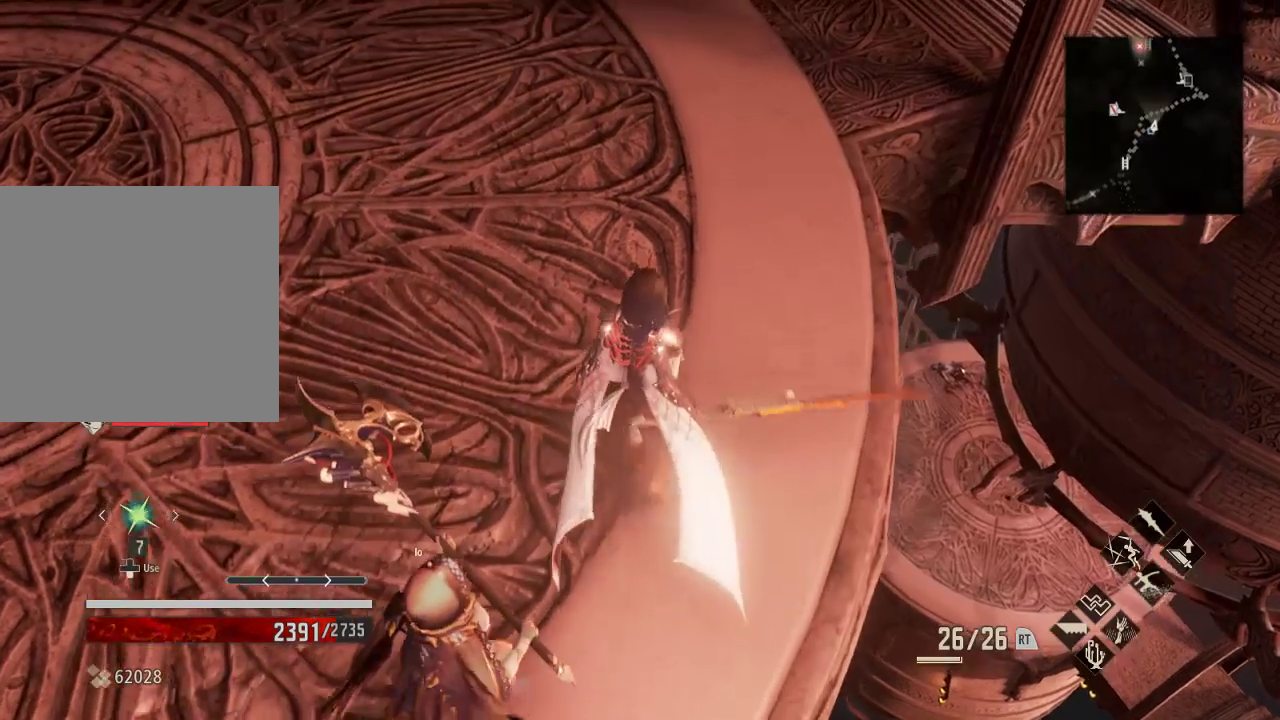
{"dt_ms": 500, "buttons": [], "left_stick": "center", "right_stick": "center", "events": [[133, "left_stick", "right"], [133, "right_stick", "down-right"], [200, "left_stick", "center"], [200, "right_stick", "center"], [333, "right_stick", "down-right"], [467, "right_stick", "center"]]}
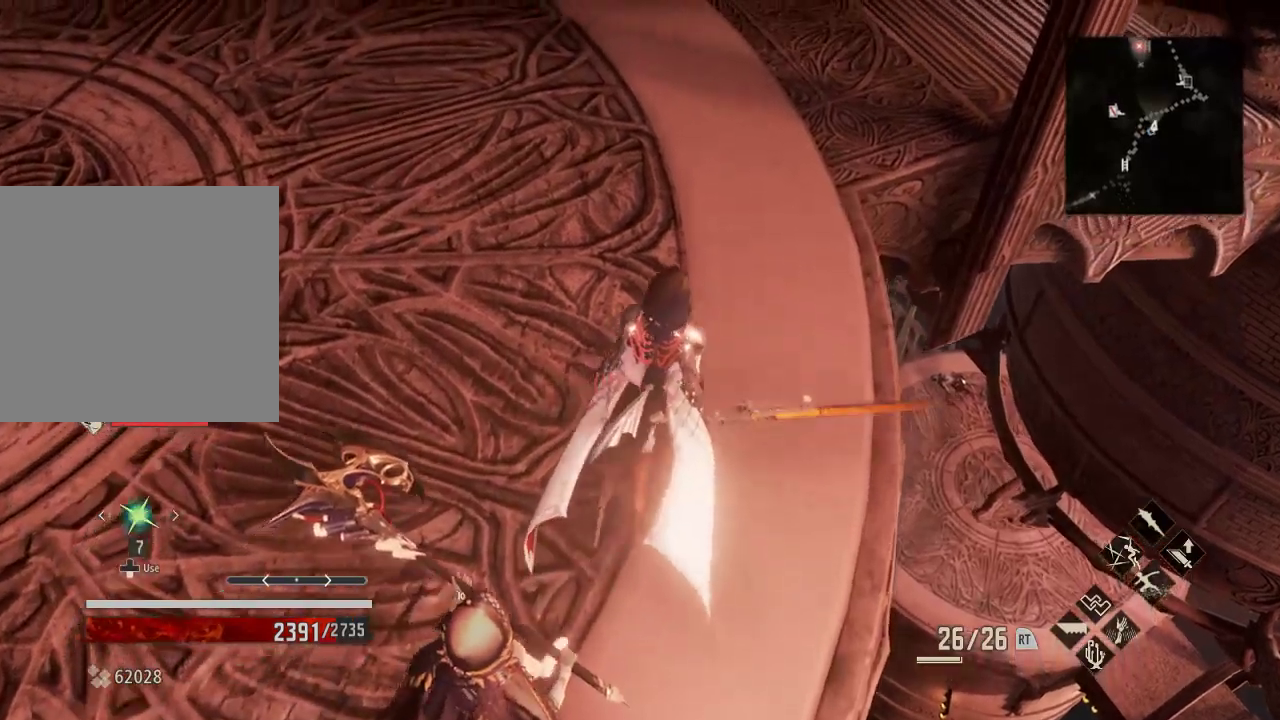
{"dt_ms": 1000, "buttons": [], "left_stick": "center", "right_stick": "center"}
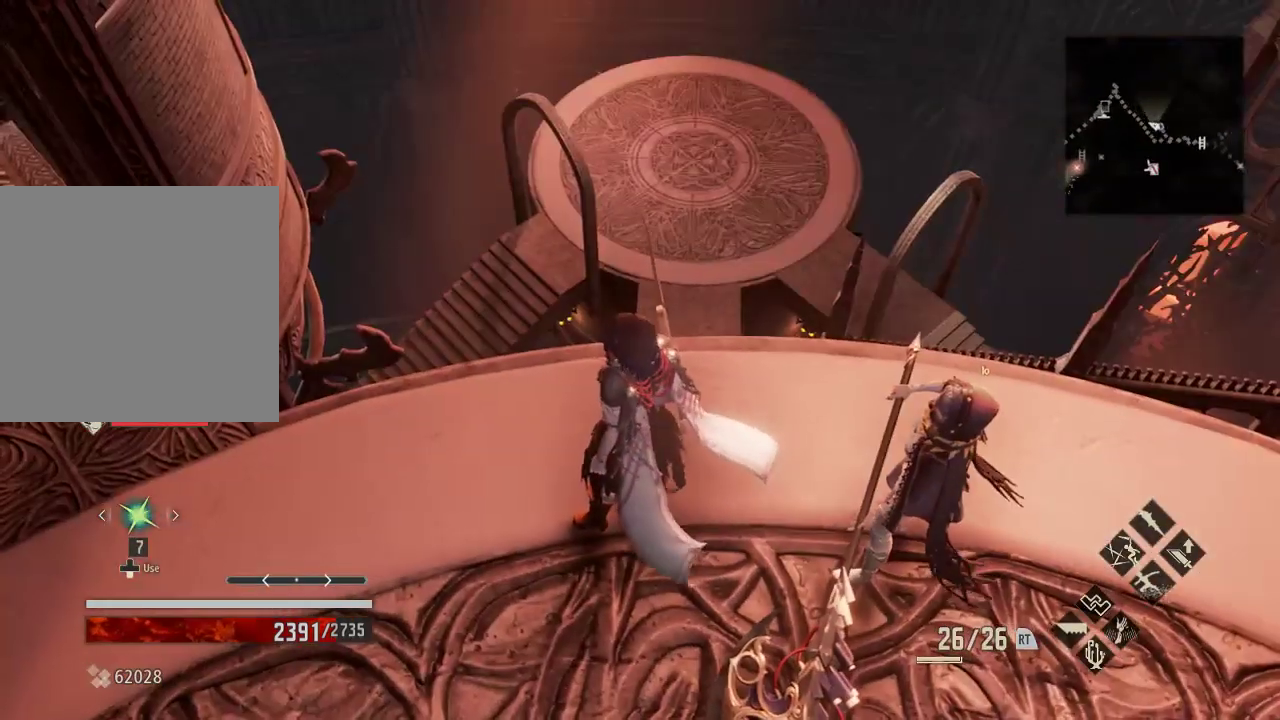
{"dt_ms": 500, "buttons": [], "left_stick": "center", "right_stick": "center", "events": [[167, "right_stick", "right"], [467, "right_stick", "center"]]}
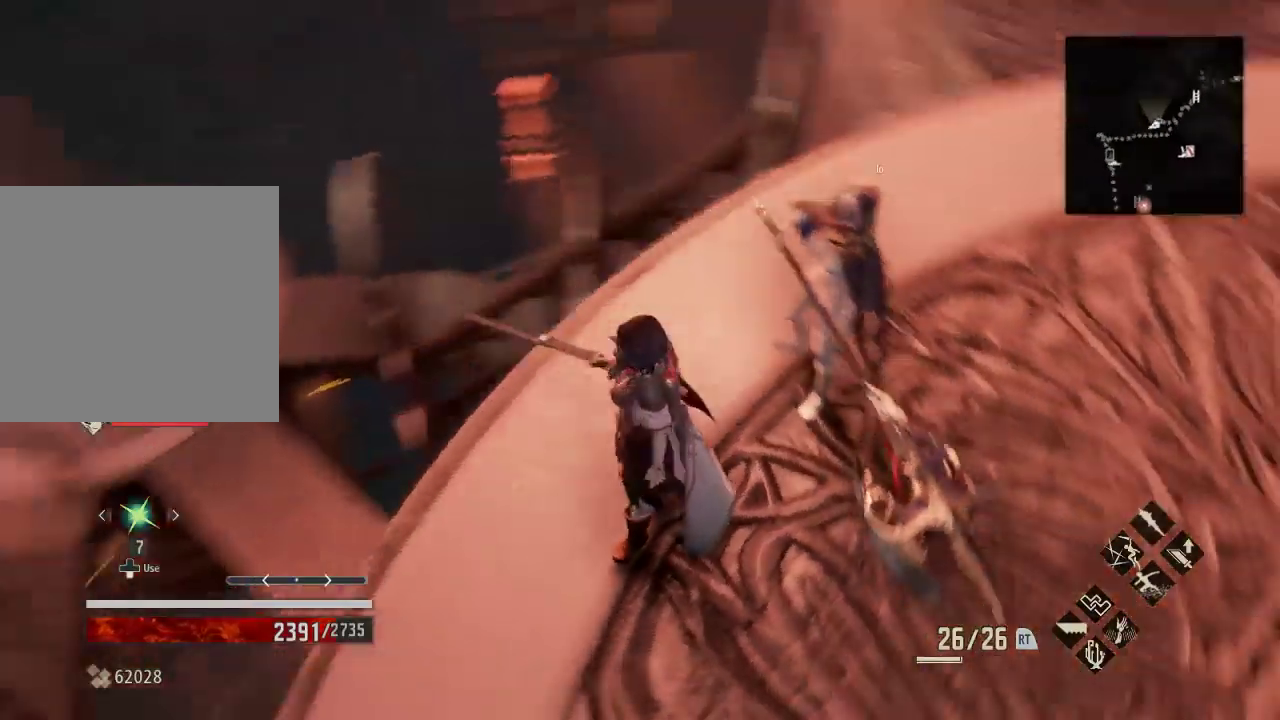
{"dt_ms": 500, "buttons": [], "left_stick": "right", "right_stick": "center", "events": [[67, "left_stick", "down-right"], [133, "right_stick", "up-right"], [233, "left_stick", "center"], [267, "right_stick", "center"], [300, "left_stick", "right"]]}
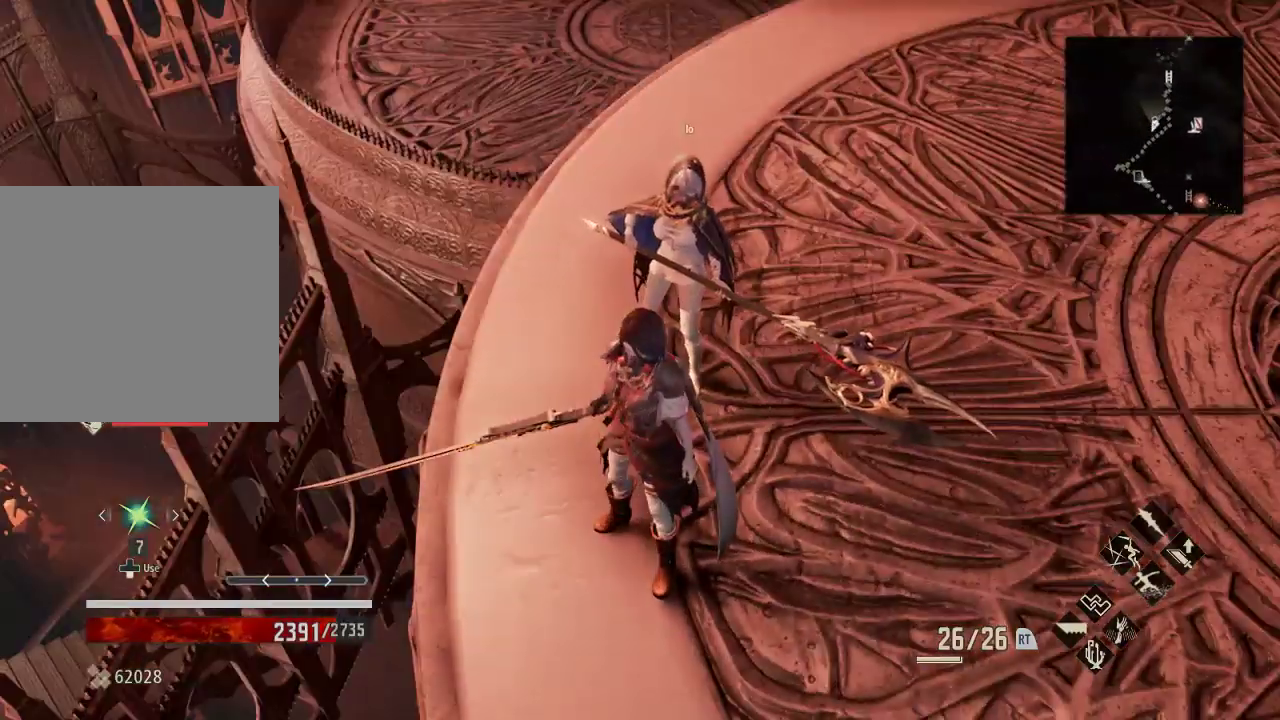
{"dt_ms": 500, "buttons": [], "left_stick": "down", "right_stick": "right", "events": [[433, "left_stick", "down"], [433, "right_stick", "right"]]}
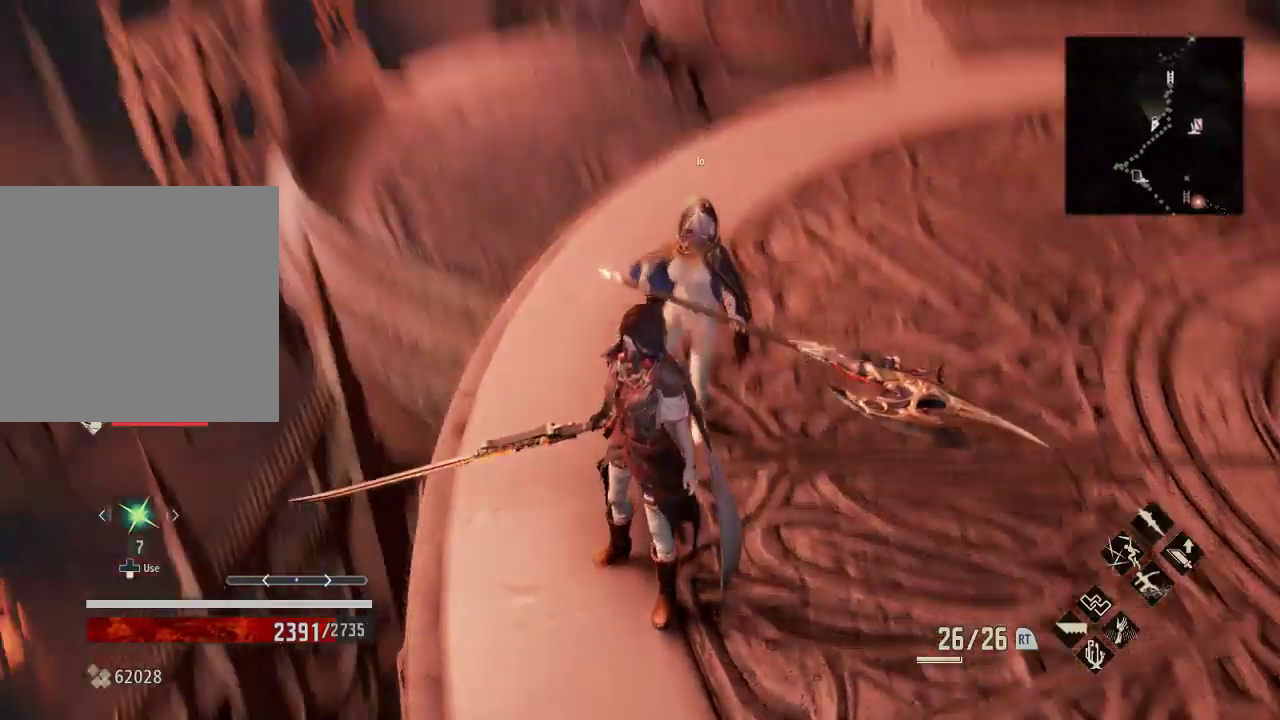
{"dt_ms": 500, "buttons": [], "left_stick": "center", "right_stick": "center", "events": [[33, "left_stick", "center"], [33, "right_stick", "center"]]}
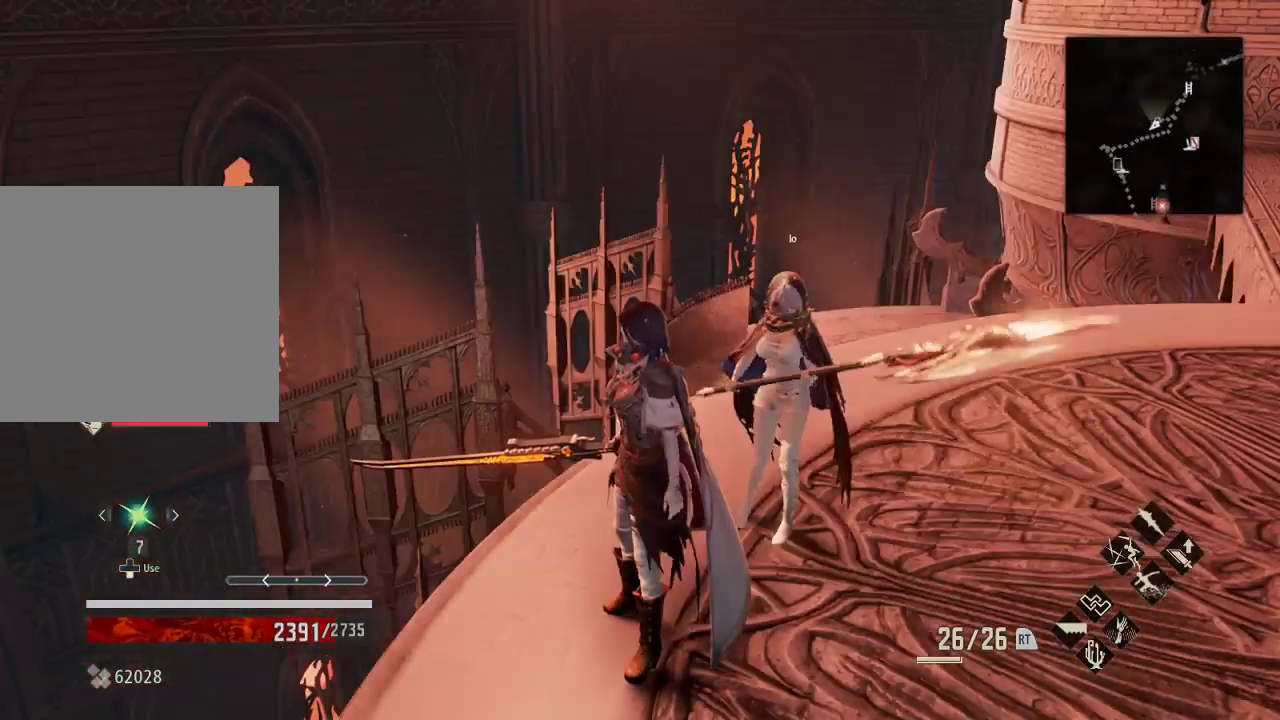
{"dt_ms": 500, "buttons": [], "left_stick": "up-right", "right_stick": "down", "events": [[267, "right_stick", "down"], [367, "left_stick", "up-right"]]}
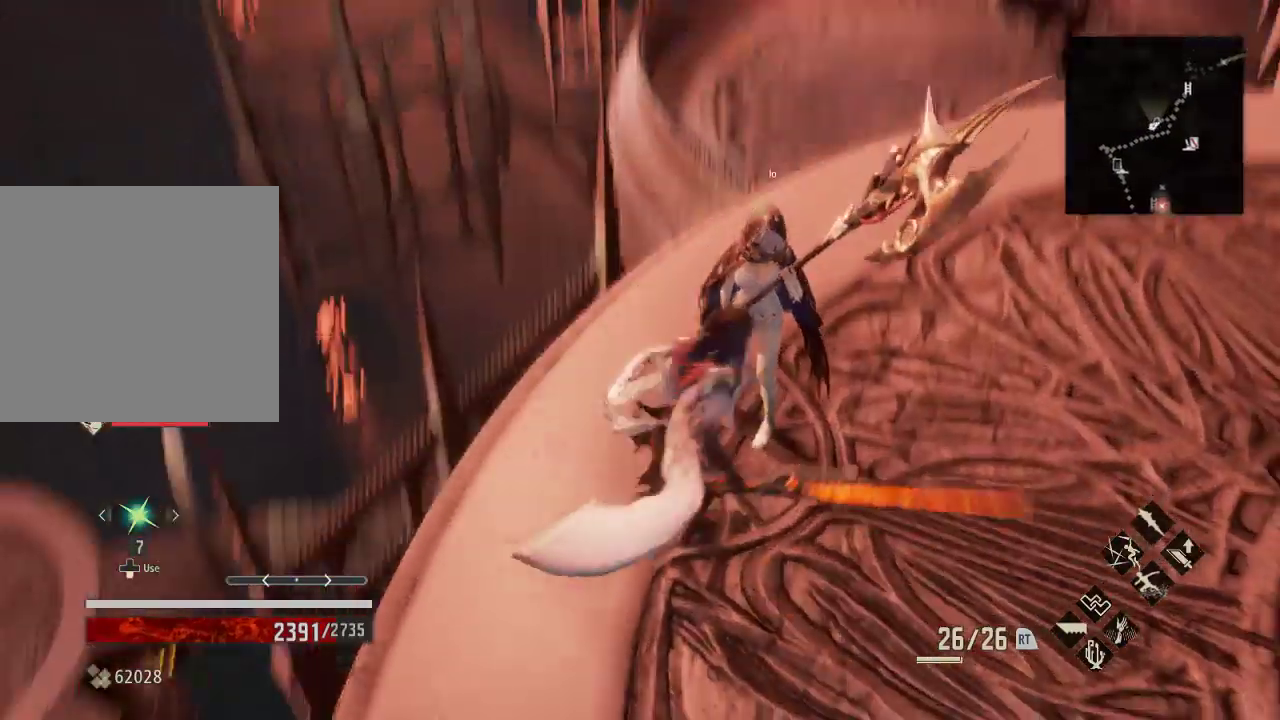
{"dt_ms": 500, "buttons": [], "left_stick": "up-right", "right_stick": "up-right", "events": [[200, "right_stick", "center"], [500, "right_stick", "up-right"]]}
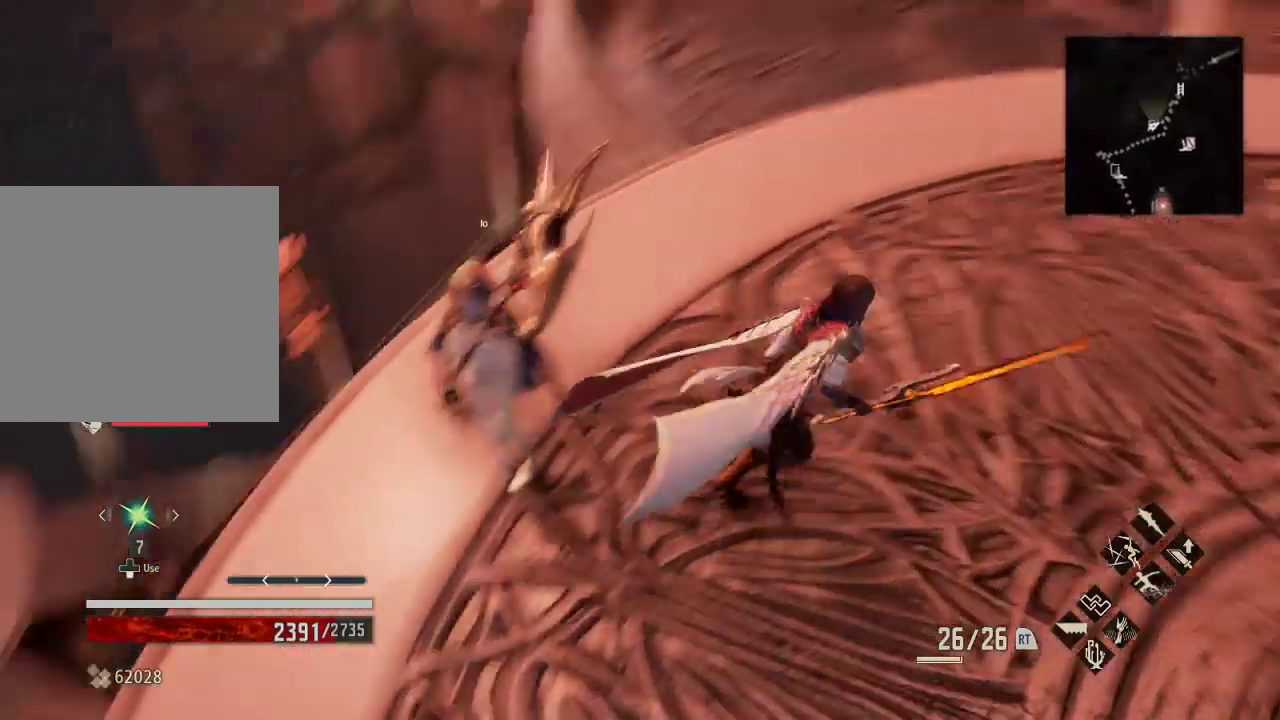
{"dt_ms": 500, "buttons": ["R1"], "left_stick": "center", "right_stick": "down"}
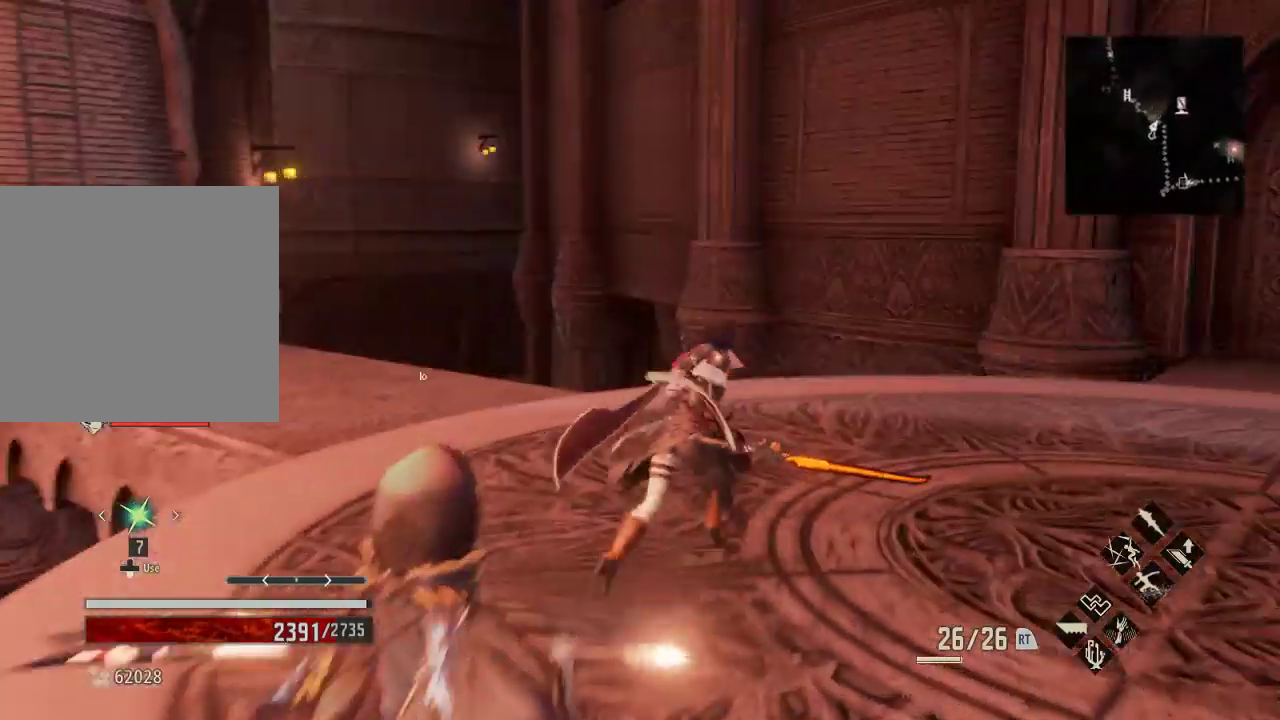
{"dt_ms": 500, "buttons": ["R1"], "left_stick": "up-right", "right_stick": "center", "events": [[233, "right_stick", "center"], [300, "right_stick", "right"], [333, "left_stick", "up-right"], [500, "right_stick", "center"]]}
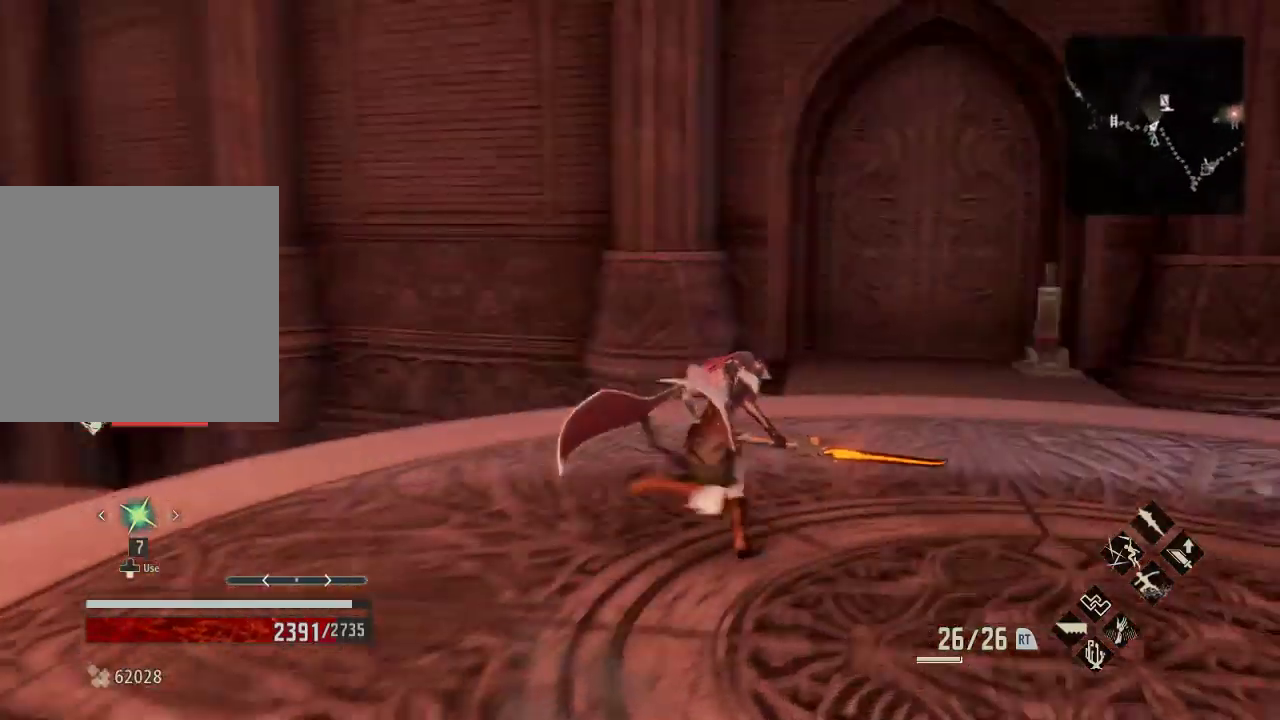
{"dt_ms": 500, "buttons": ["R1"], "left_stick": "up-right", "right_stick": "down-left", "events": [[200, "left_stick", "right"], [400, "left_stick", "center"], [400, "right_stick", "down-left"], [500, "left_stick", "up-right"]]}
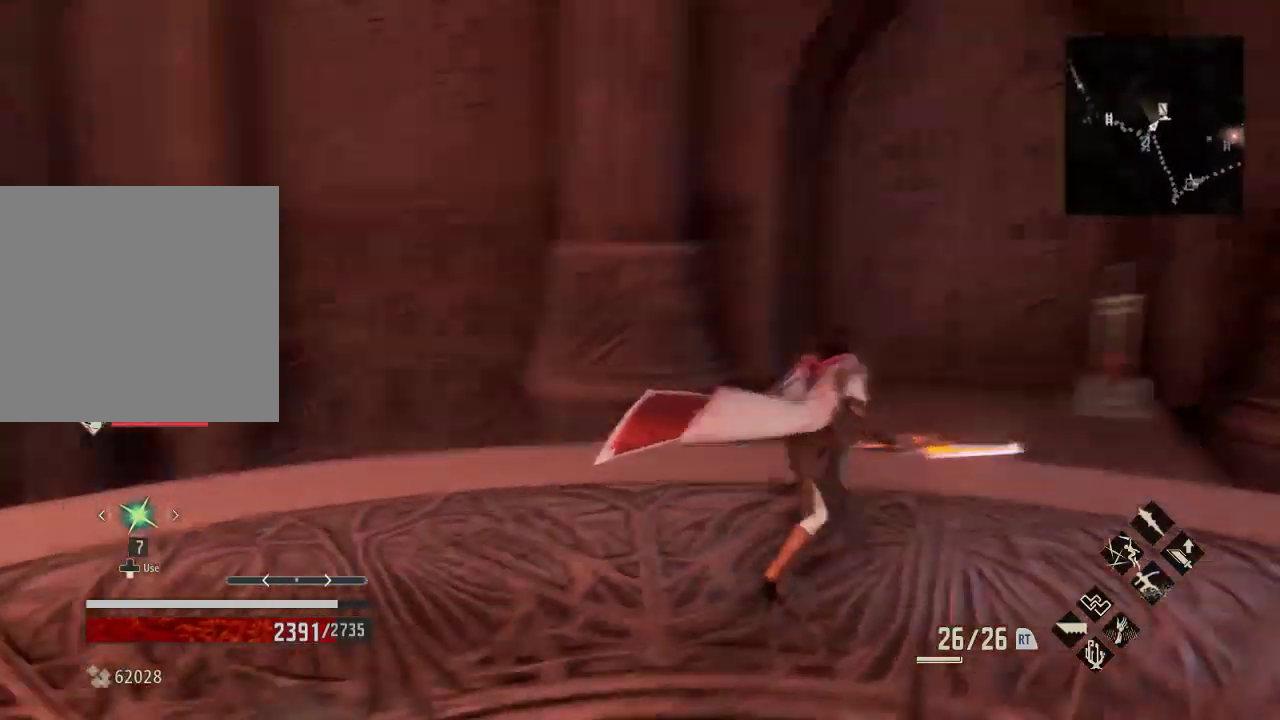
{"dt_ms": 500, "buttons": [], "left_stick": "up-right", "right_stick": "center", "events": [[167, "R1", "up"], [200, "right_stick", "up"], [267, "right_stick", "center"]]}
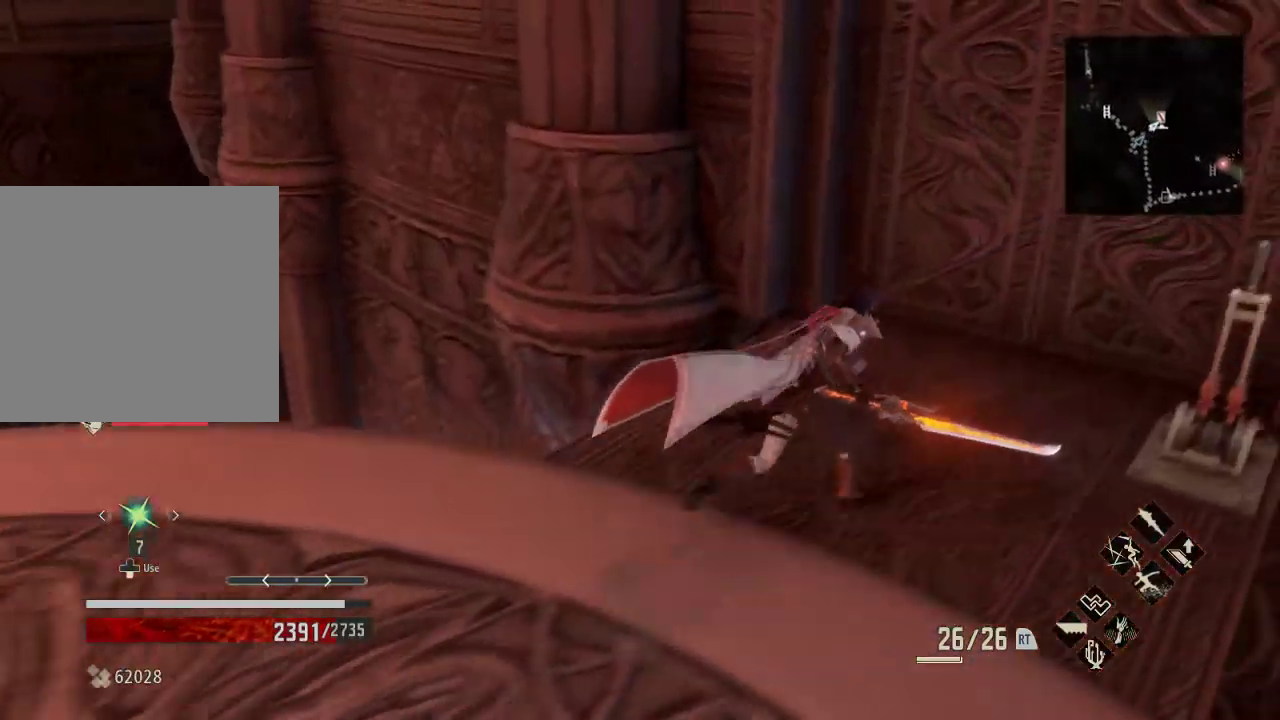
{"dt_ms": 500, "buttons": [], "left_stick": "center", "right_stick": "center", "events": [[300, "left_stick", "right"], [333, "right_stick", "down"], [433, "right_stick", "center"], [500, "left_stick", "center"]]}
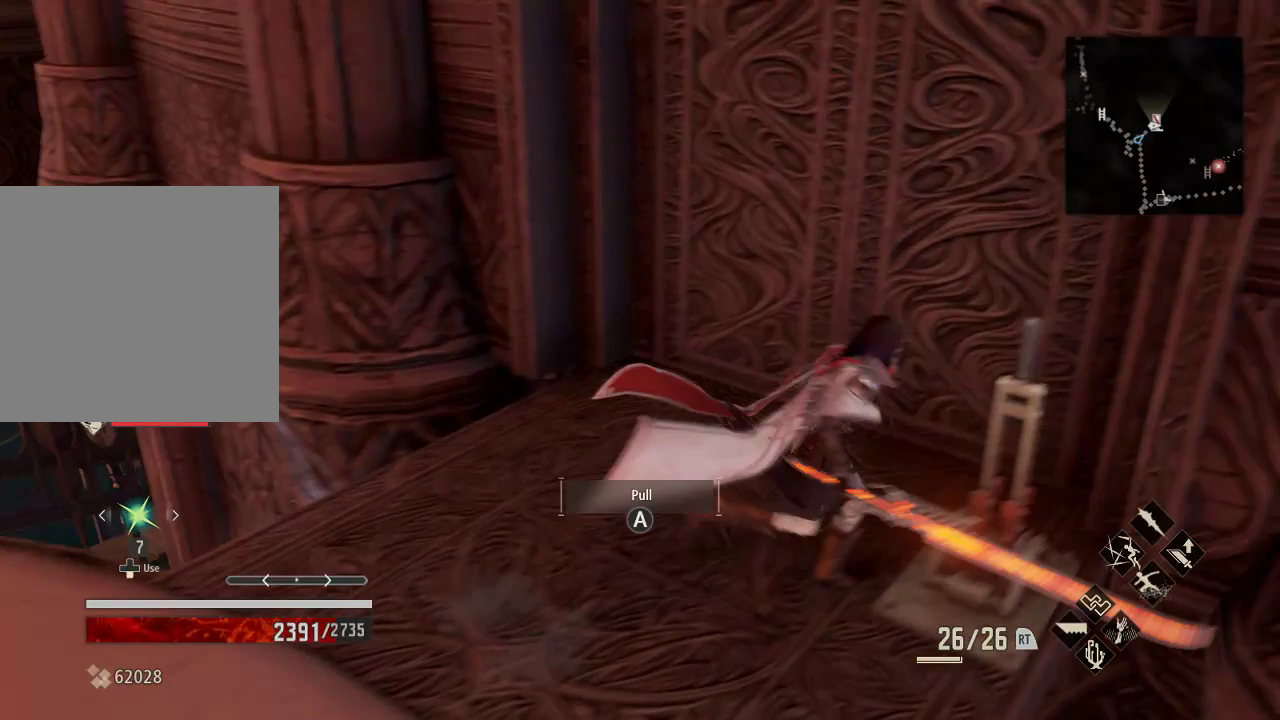
{"dt_ms": 500, "buttons": [], "left_stick": "center", "right_stick": "center", "events": [[67, "left_stick", "up-right"], [133, "left_stick", "center"], [200, "A", "down"], [300, "A", "up"], [367, "right_stick", "down-right"], [500, "right_stick", "center"]]}